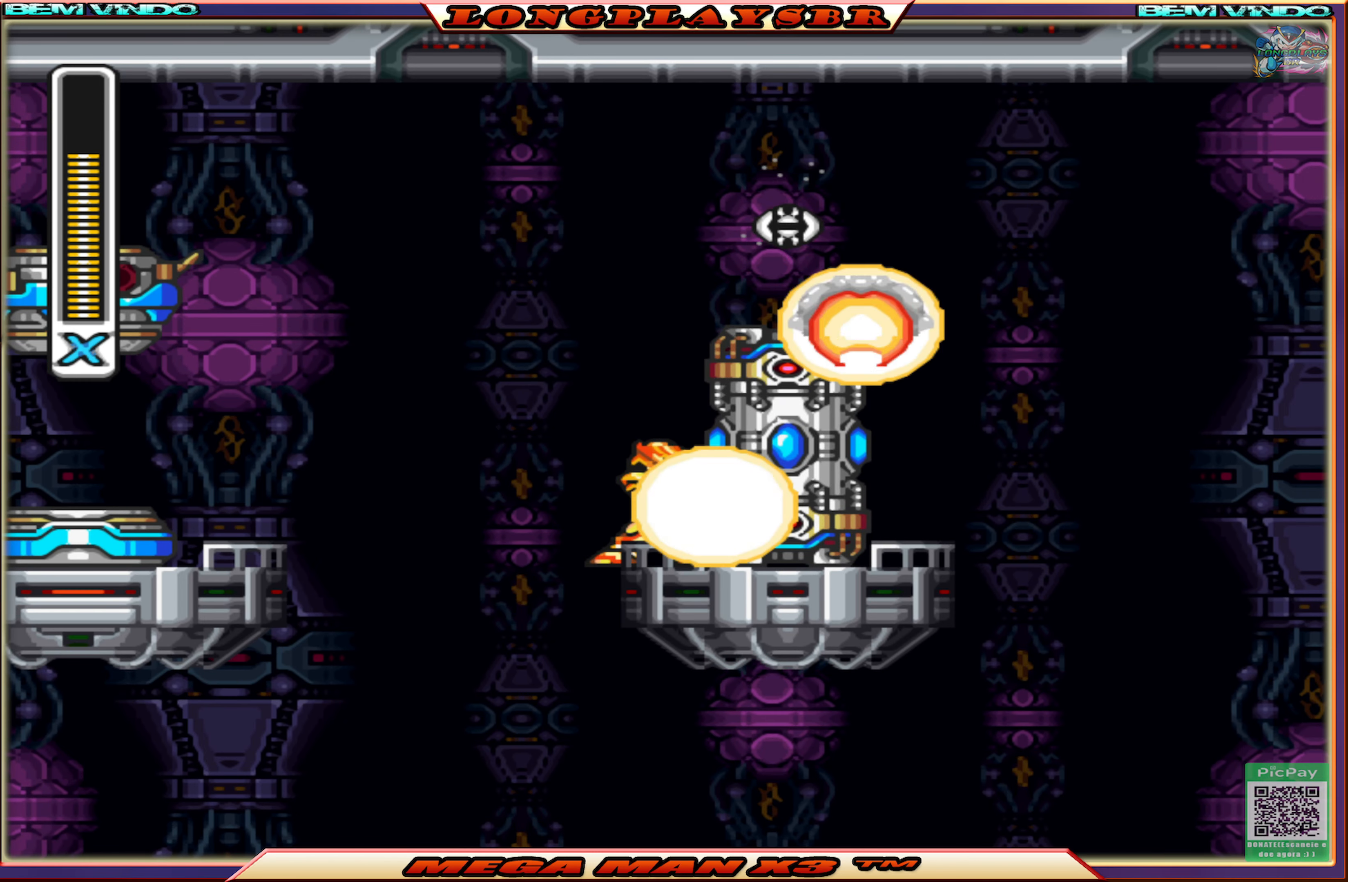
Gameplay with a controller (PlayStation layout); each line is a JSON object with the inputs held at the frame after it. "events" lists button and stick changes between this image and that frame as [ms after this image, input, new state], when the widget could be followed in between.
{"buttons": ["CROSS", "DPAD_RIGHT"], "left_stick": "center", "right_stick": "center", "events": [[117, "CROSS", "down"], [267, "DPAD_RIGHT", "down"], [283, "CROSS", "up"], [367, "CROSS", "down"]]}
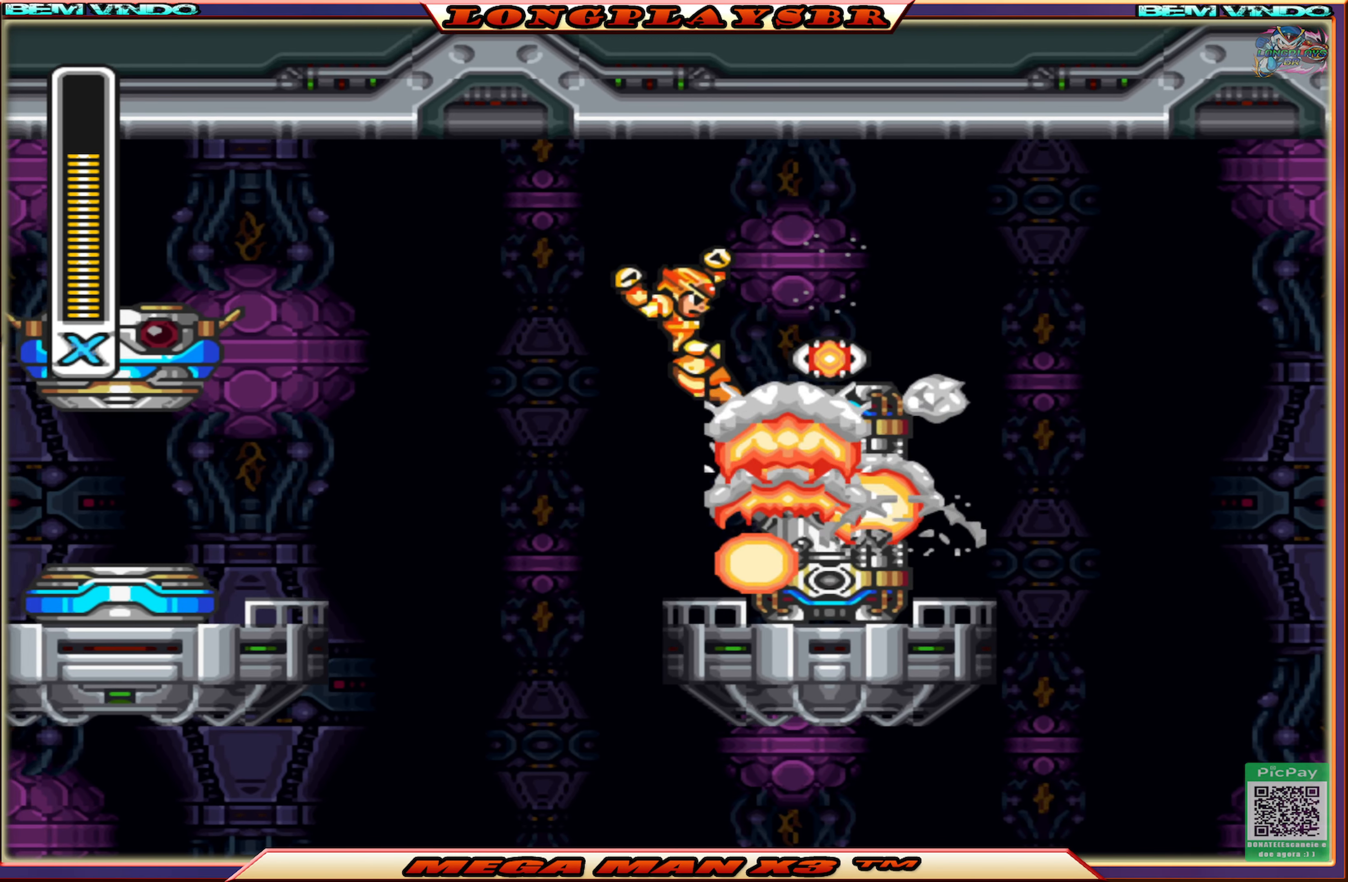
{"buttons": [], "left_stick": "center", "right_stick": "center", "events": [[150, "CROSS", "up"], [417, "DPAD_RIGHT", "up"]]}
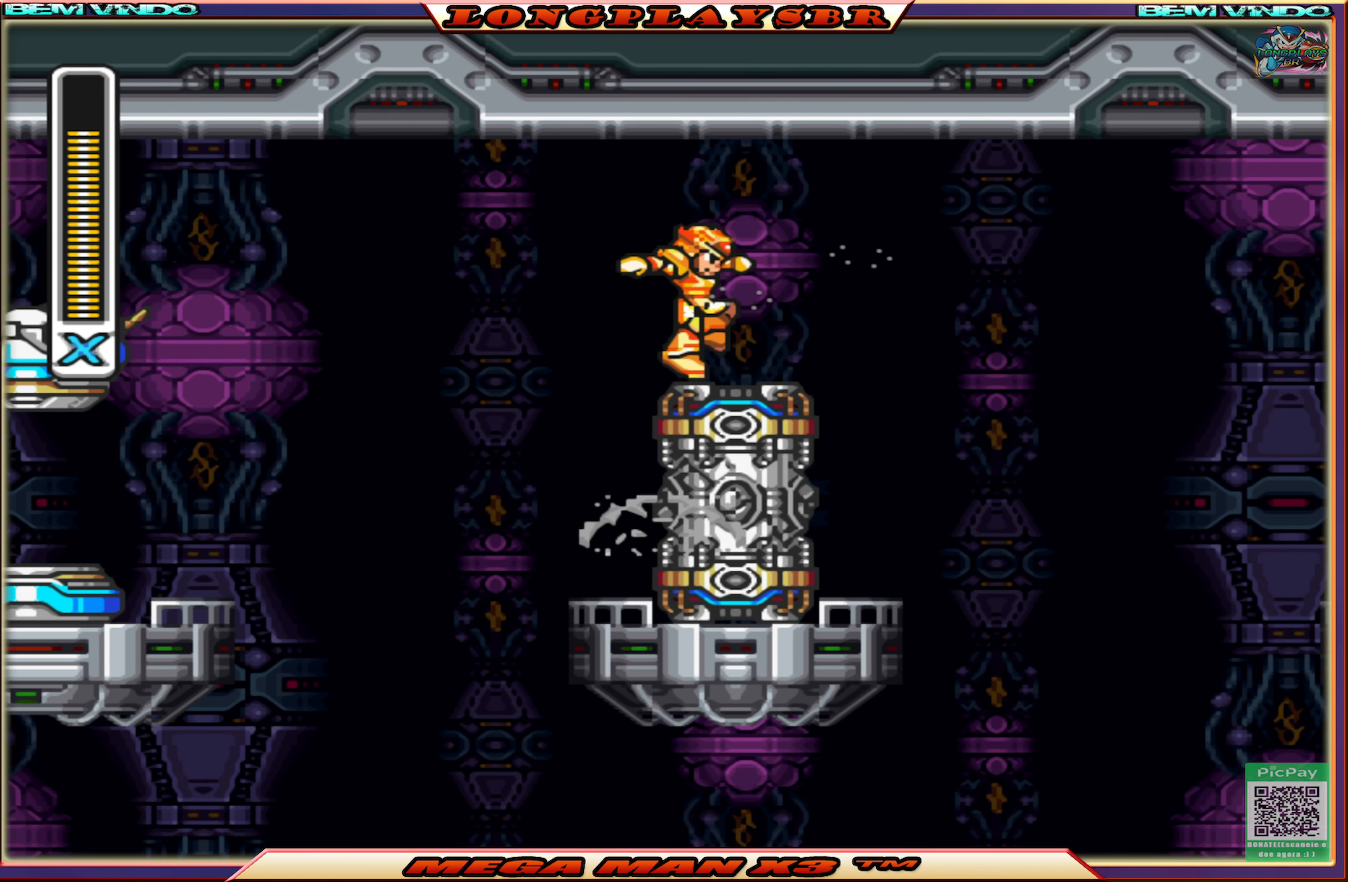
{"buttons": [], "left_stick": "center", "right_stick": "center", "events": []}
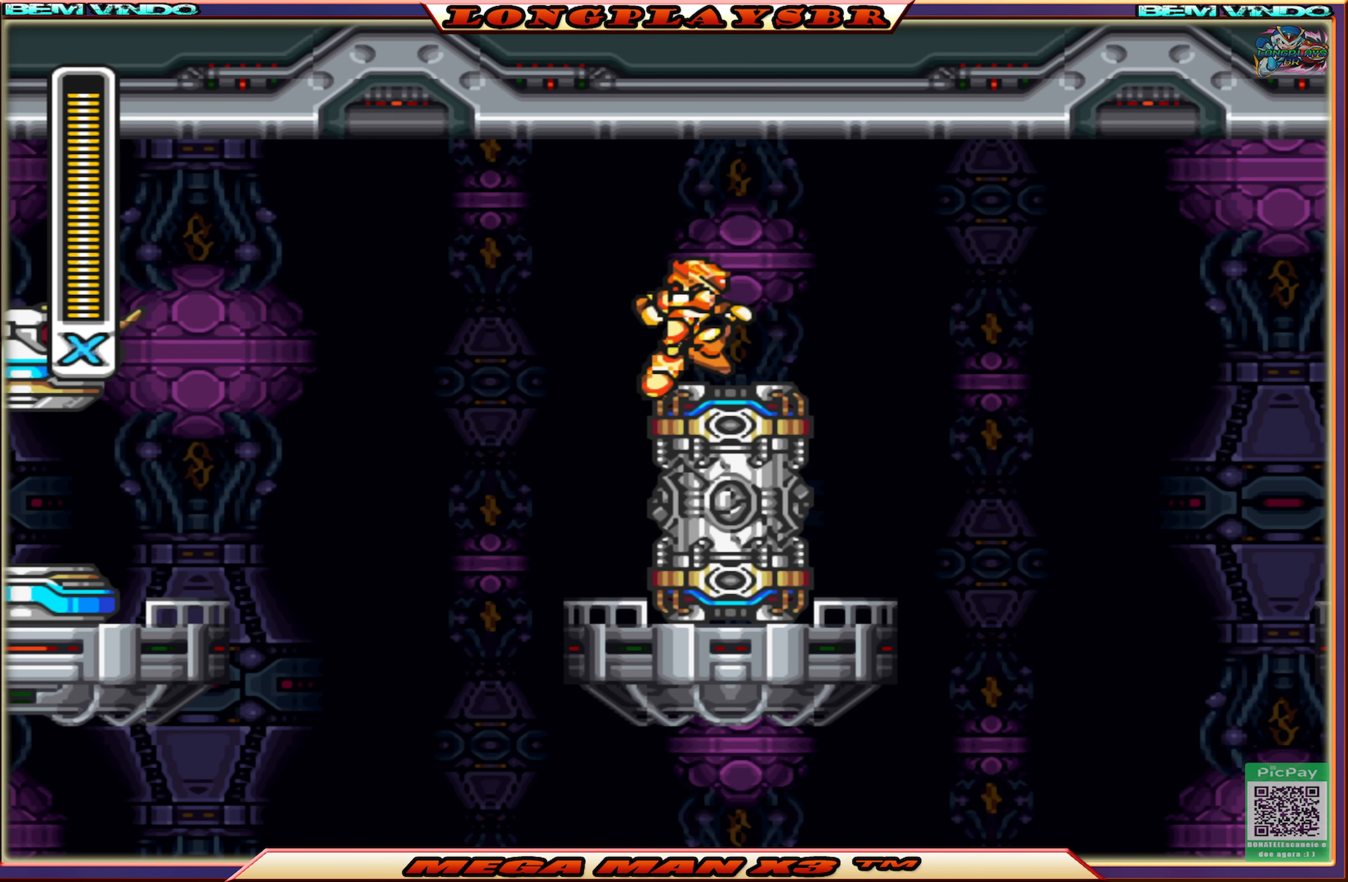
{"buttons": ["CIRCLE", "DPAD_LEFT"], "left_stick": "center", "right_stick": "center", "events": [[150, "DPAD_LEFT", "down"], [183, "CROSS", "down"], [350, "CROSS", "up"], [467, "CIRCLE", "down"]]}
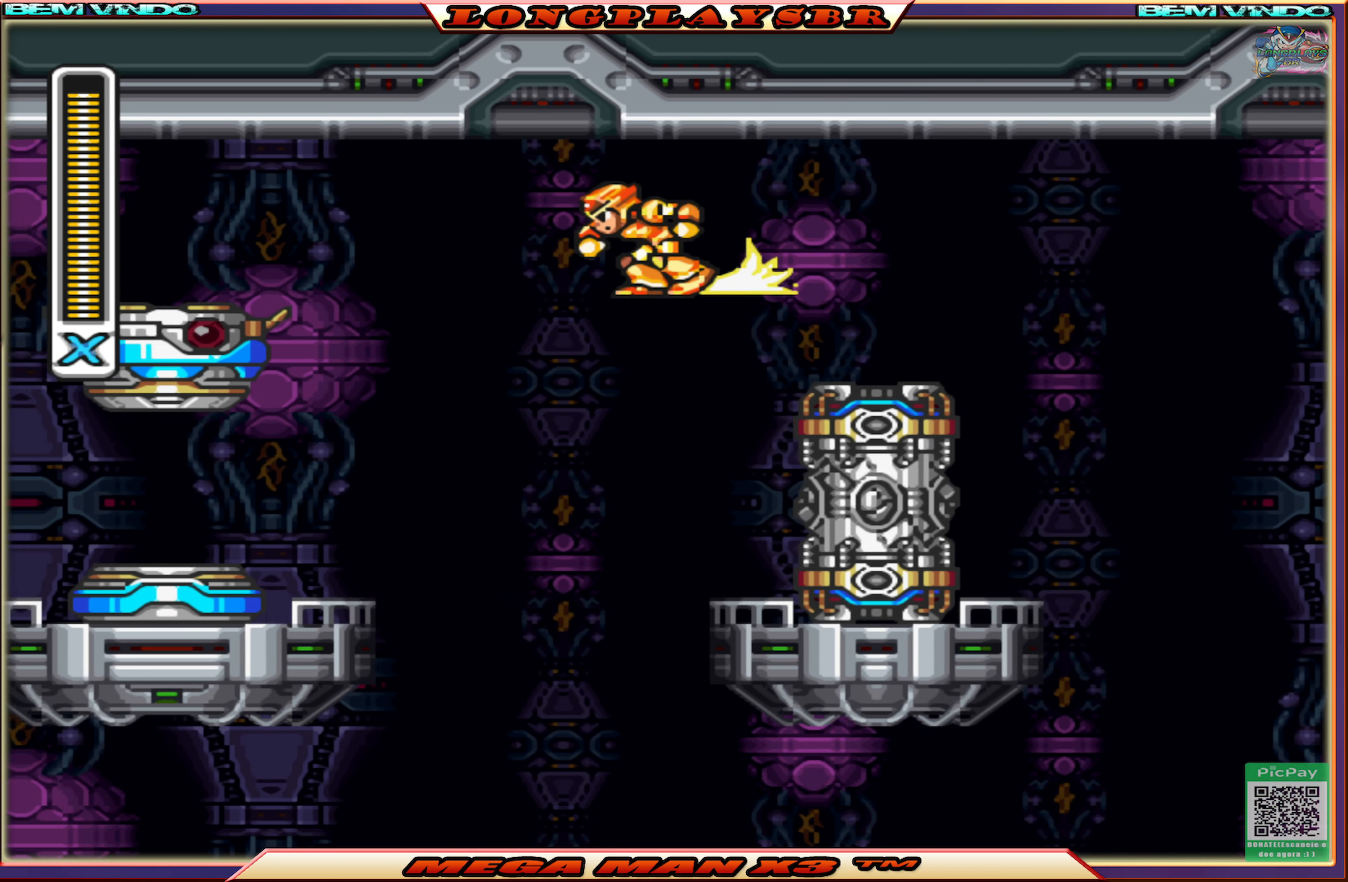
{"buttons": ["DPAD_LEFT"], "left_stick": "center", "right_stick": "center", "events": [[283, "CIRCLE", "up"]]}
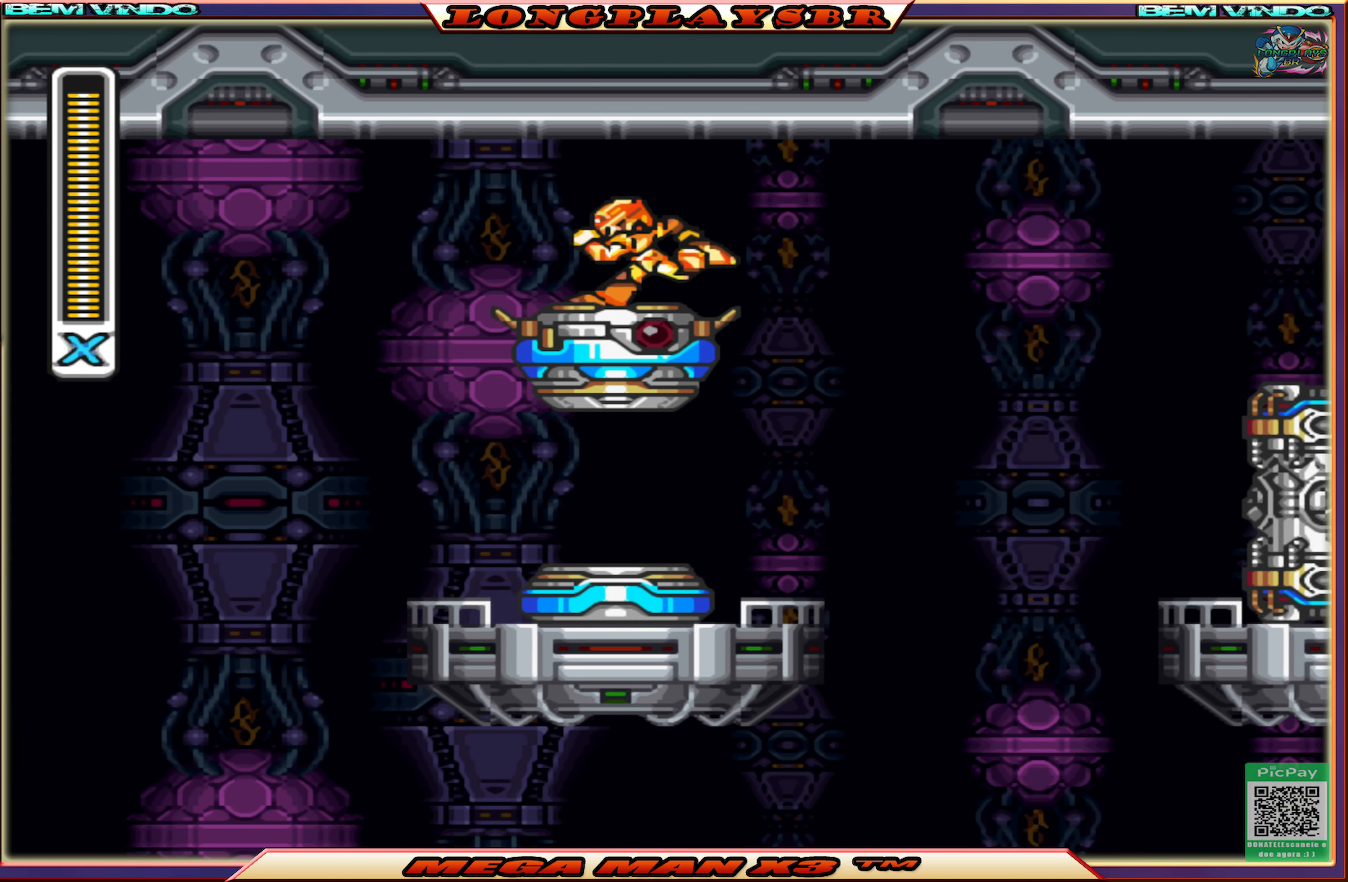
{"buttons": ["DPAD_LEFT"], "left_stick": "center", "right_stick": "center", "events": [[200, "CIRCLE", "down"], [450, "CIRCLE", "up"]]}
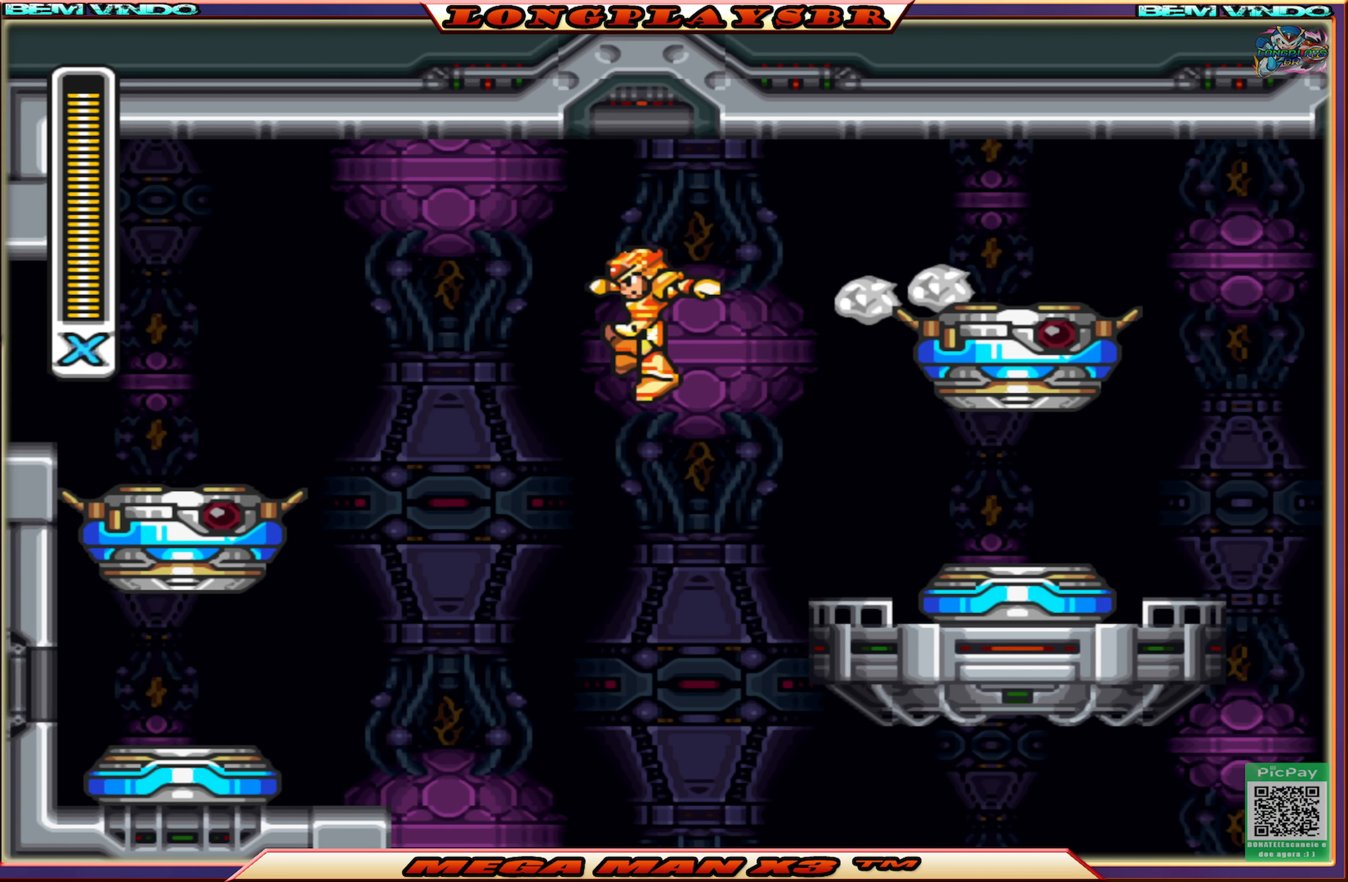
{"buttons": ["DPAD_RIGHT"], "left_stick": "center", "right_stick": "center", "events": [[200, "DPAD_LEFT", "up"], [433, "DPAD_RIGHT", "down"]]}
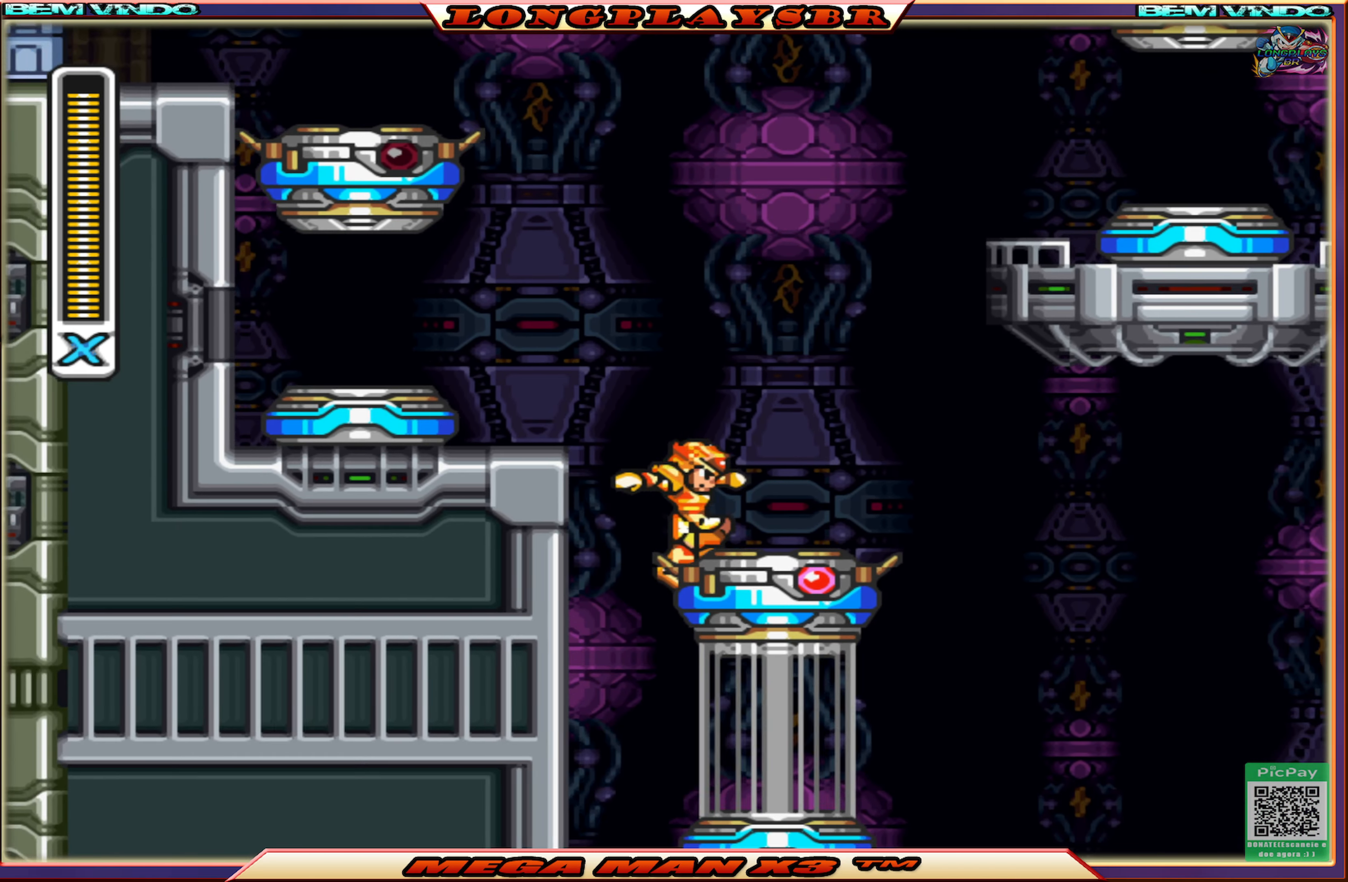
{"buttons": ["DPAD_LEFT"], "left_stick": "center", "right_stick": "center", "events": [[67, "DPAD_RIGHT", "up"], [334, "DPAD_LEFT", "down"]]}
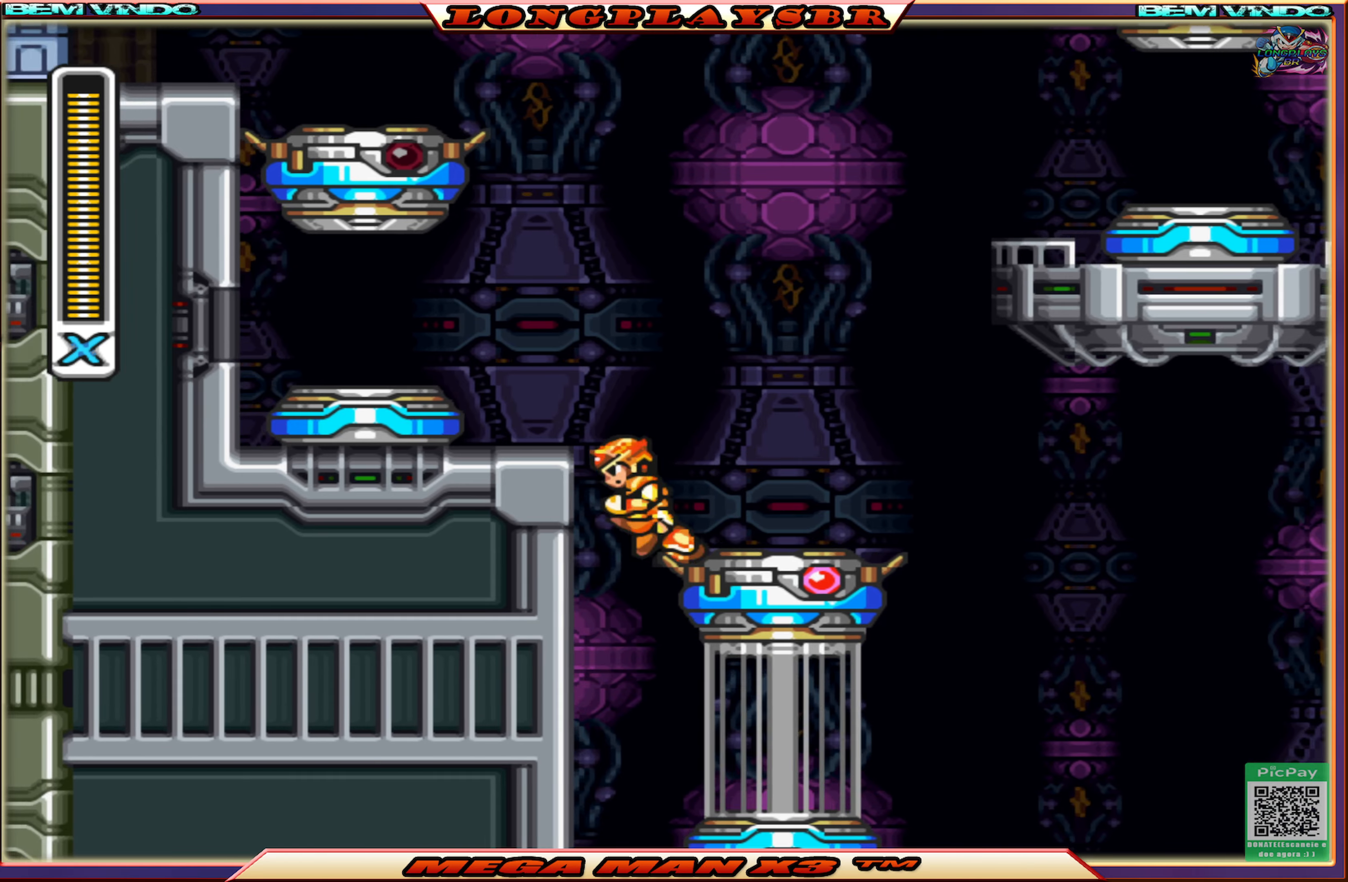
{"buttons": ["DPAD_RIGHT"], "left_stick": "center", "right_stick": "center", "events": [[84, "DPAD_LEFT", "up"], [467, "DPAD_RIGHT", "down"]]}
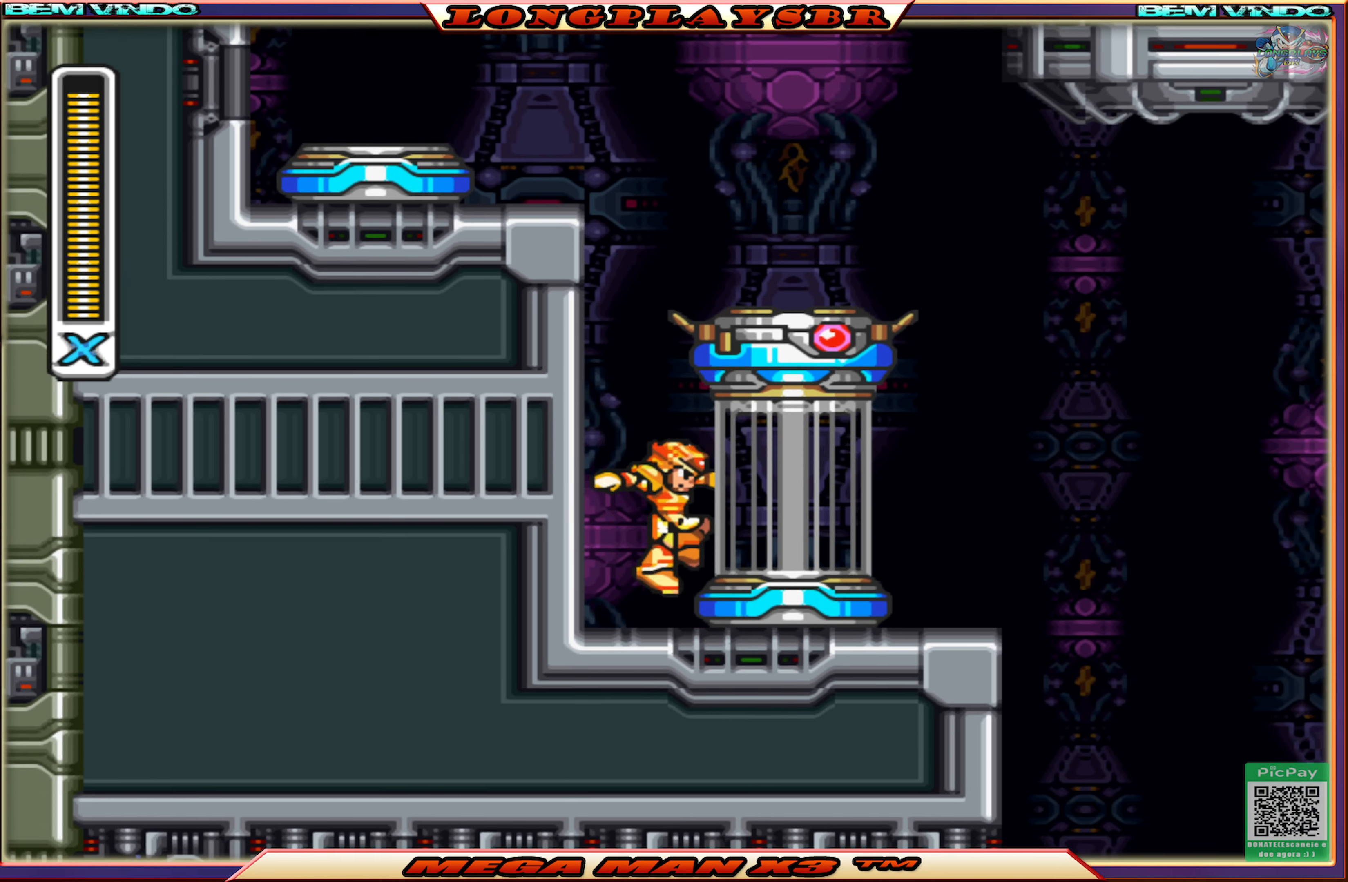
{"buttons": ["DPAD_RIGHT"], "left_stick": "center", "right_stick": "center", "events": [[184, "CROSS", "down"], [284, "CROSS", "up"]]}
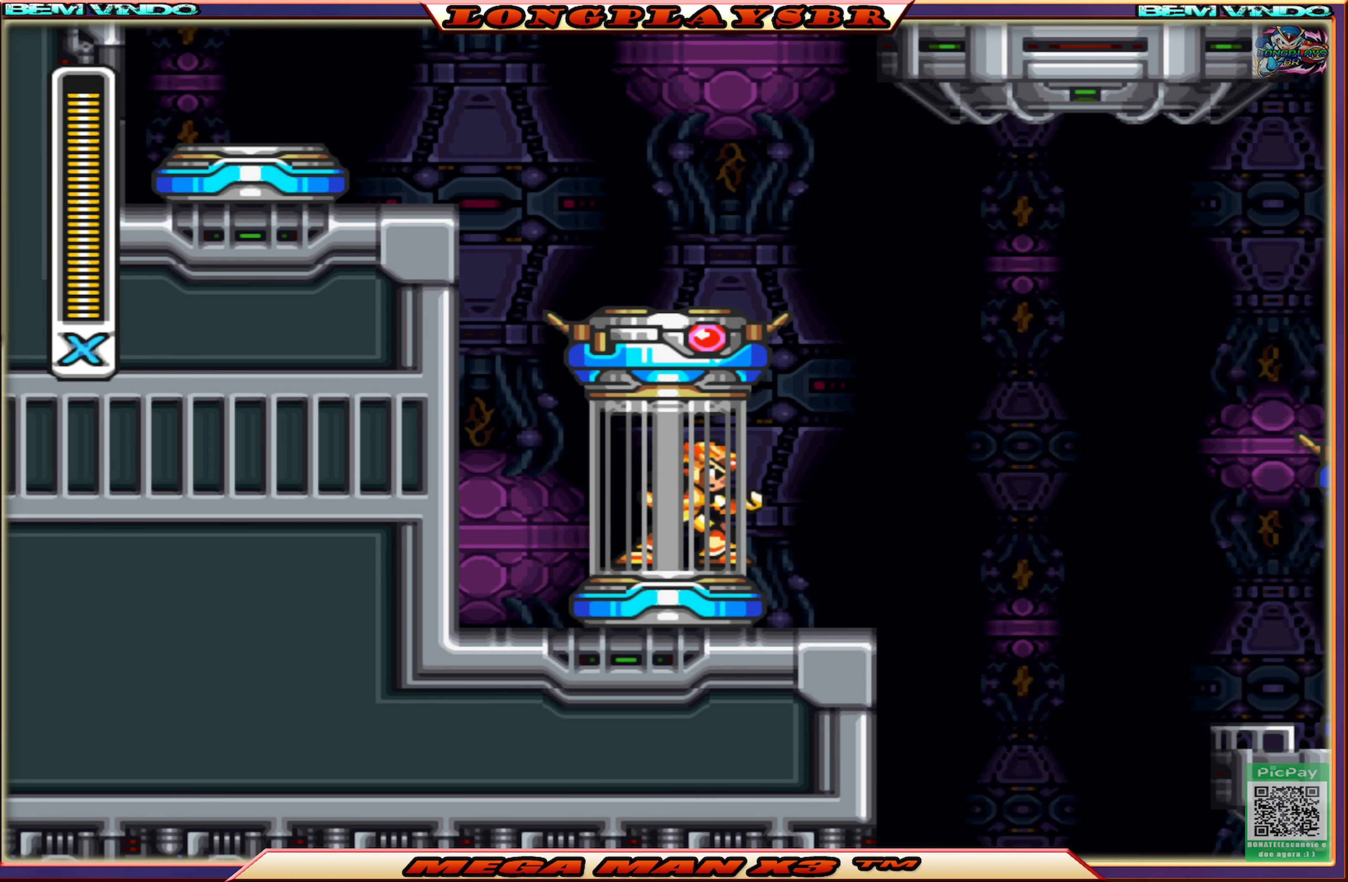
{"buttons": [], "left_stick": "center", "right_stick": "center", "events": [[50, "DPAD_RIGHT", "up"]]}
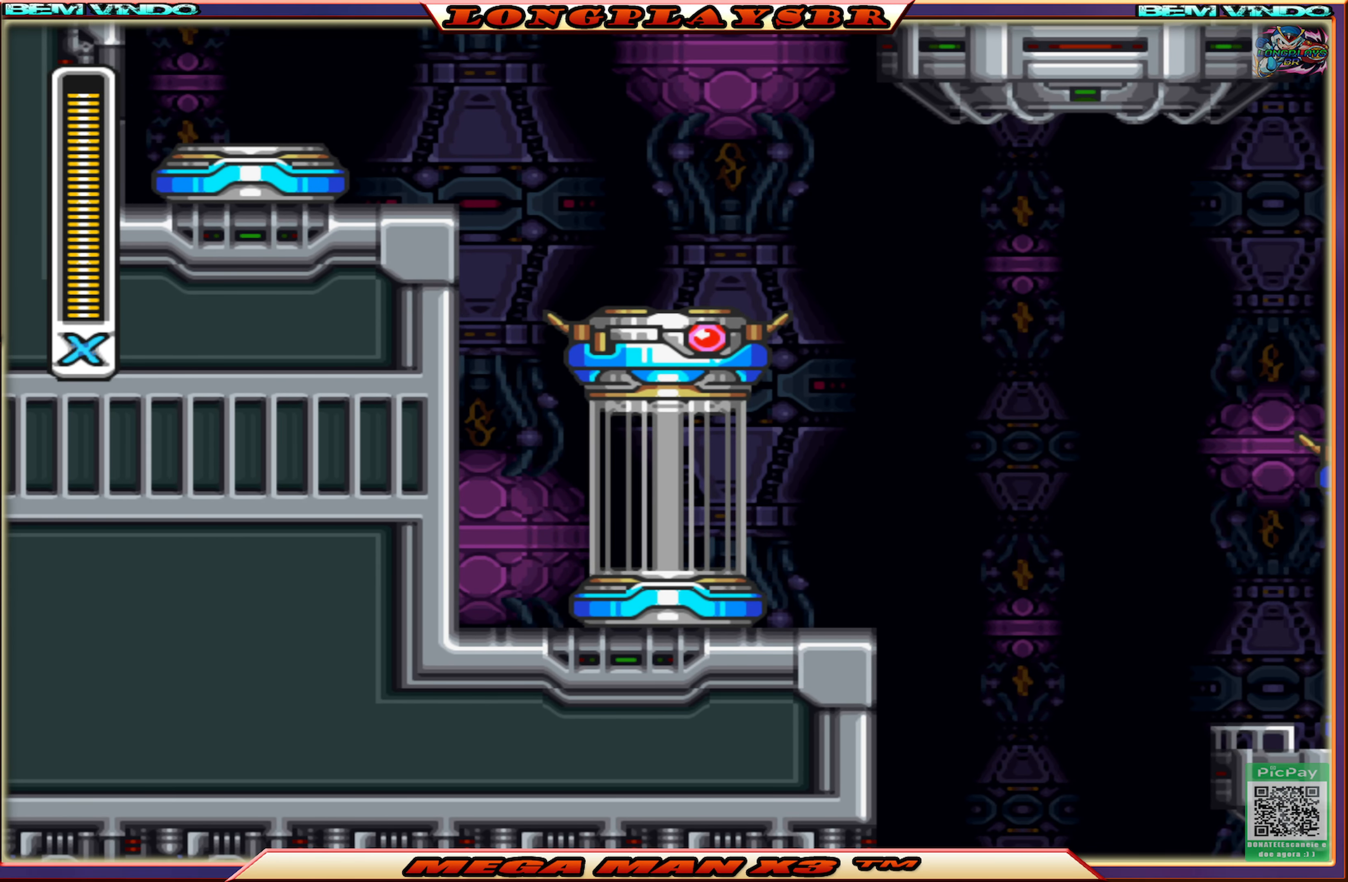
{"buttons": [], "left_stick": "center", "right_stick": "center", "events": []}
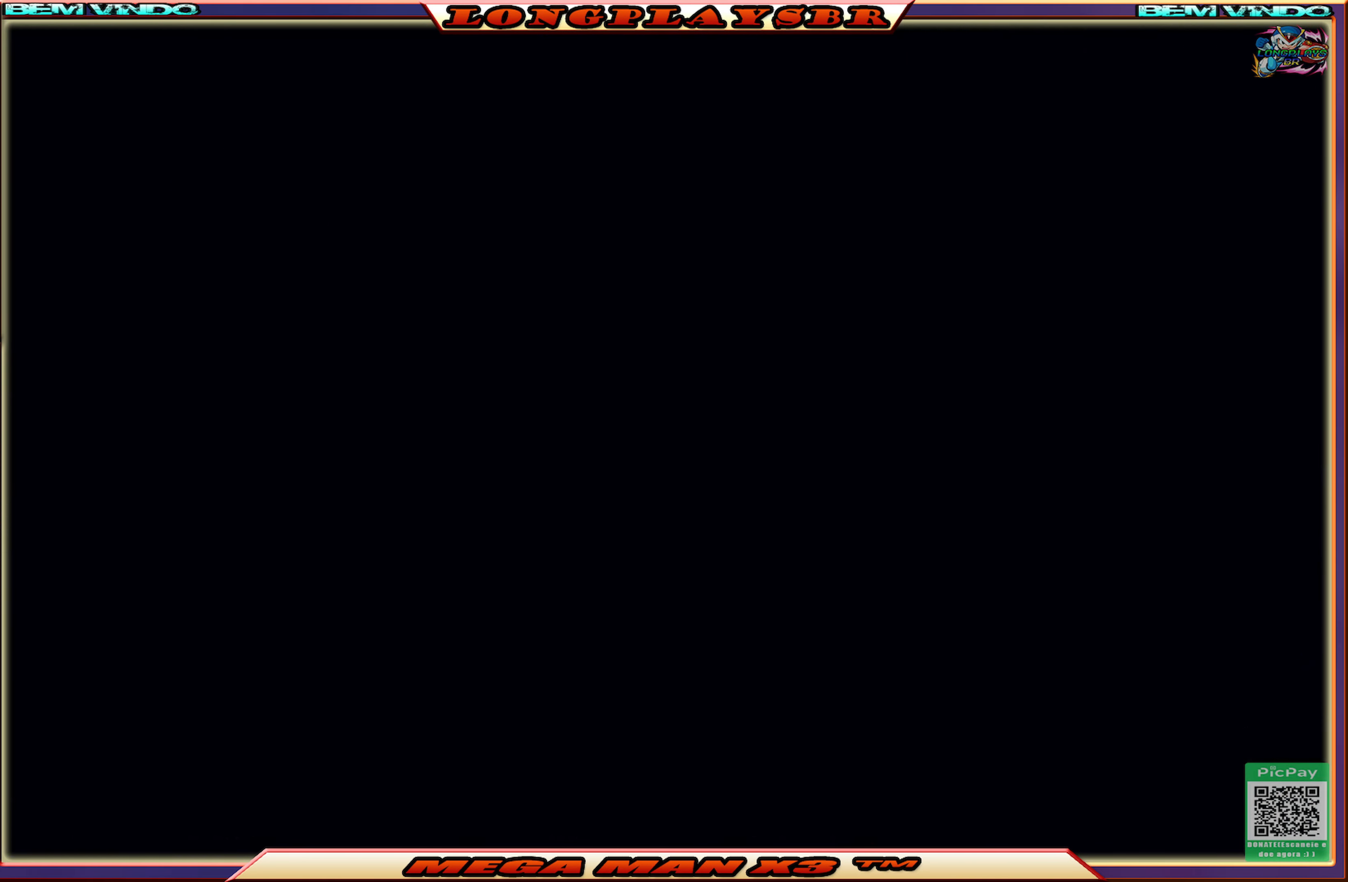
{"buttons": [], "left_stick": "center", "right_stick": "center", "events": []}
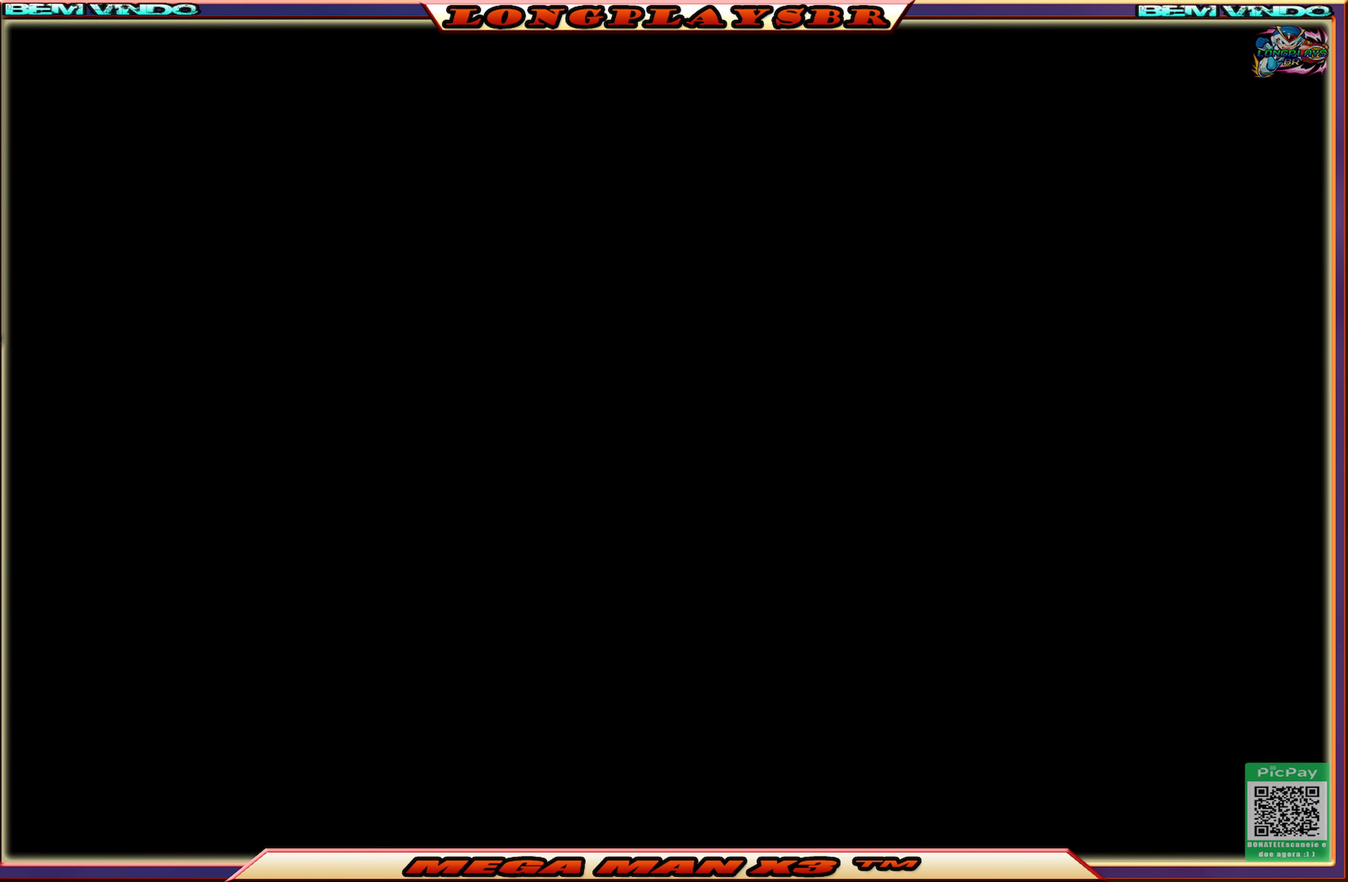
{"buttons": [], "left_stick": "center", "right_stick": "center", "events": []}
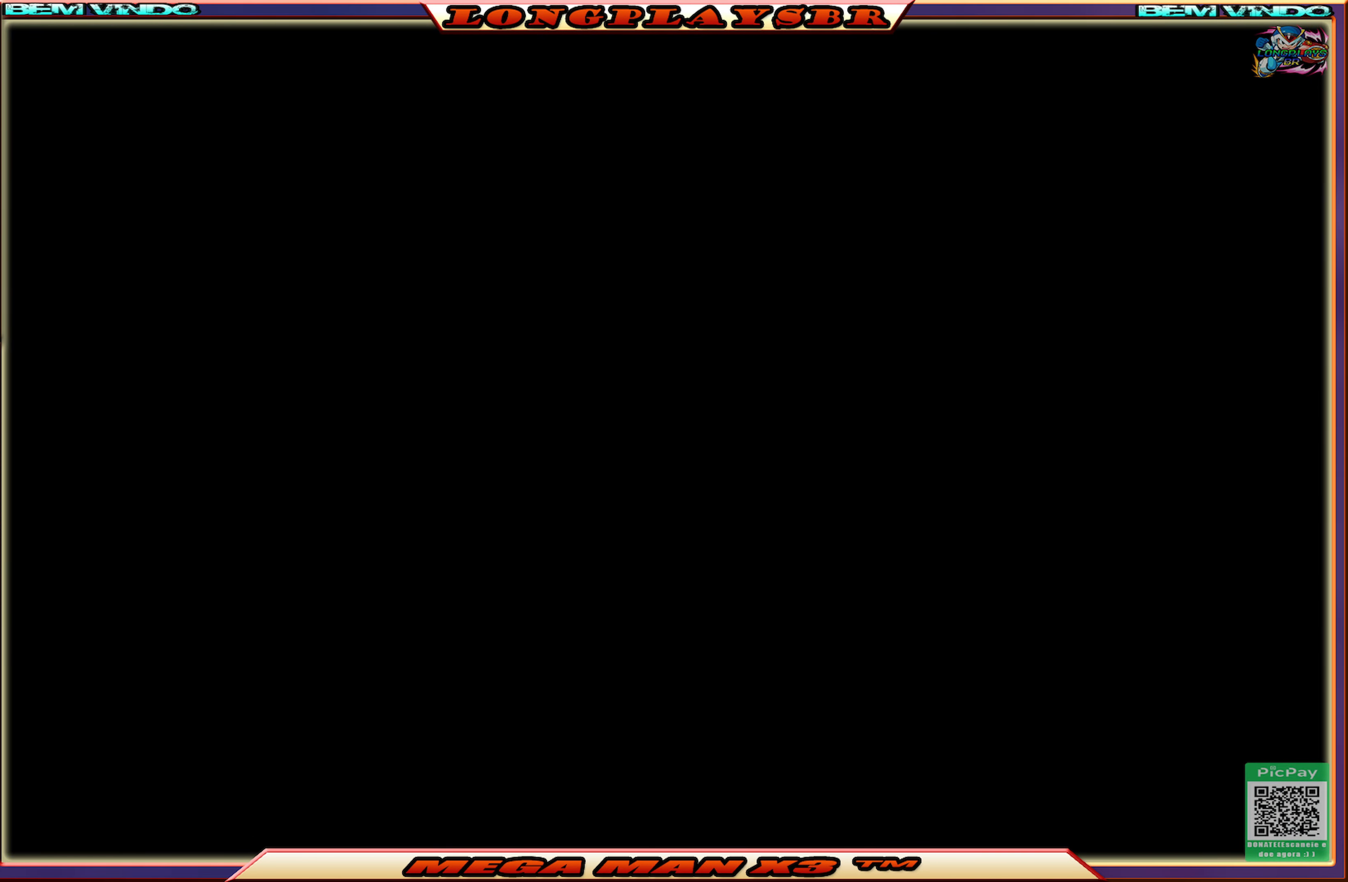
{"buttons": [], "left_stick": "center", "right_stick": "center", "events": []}
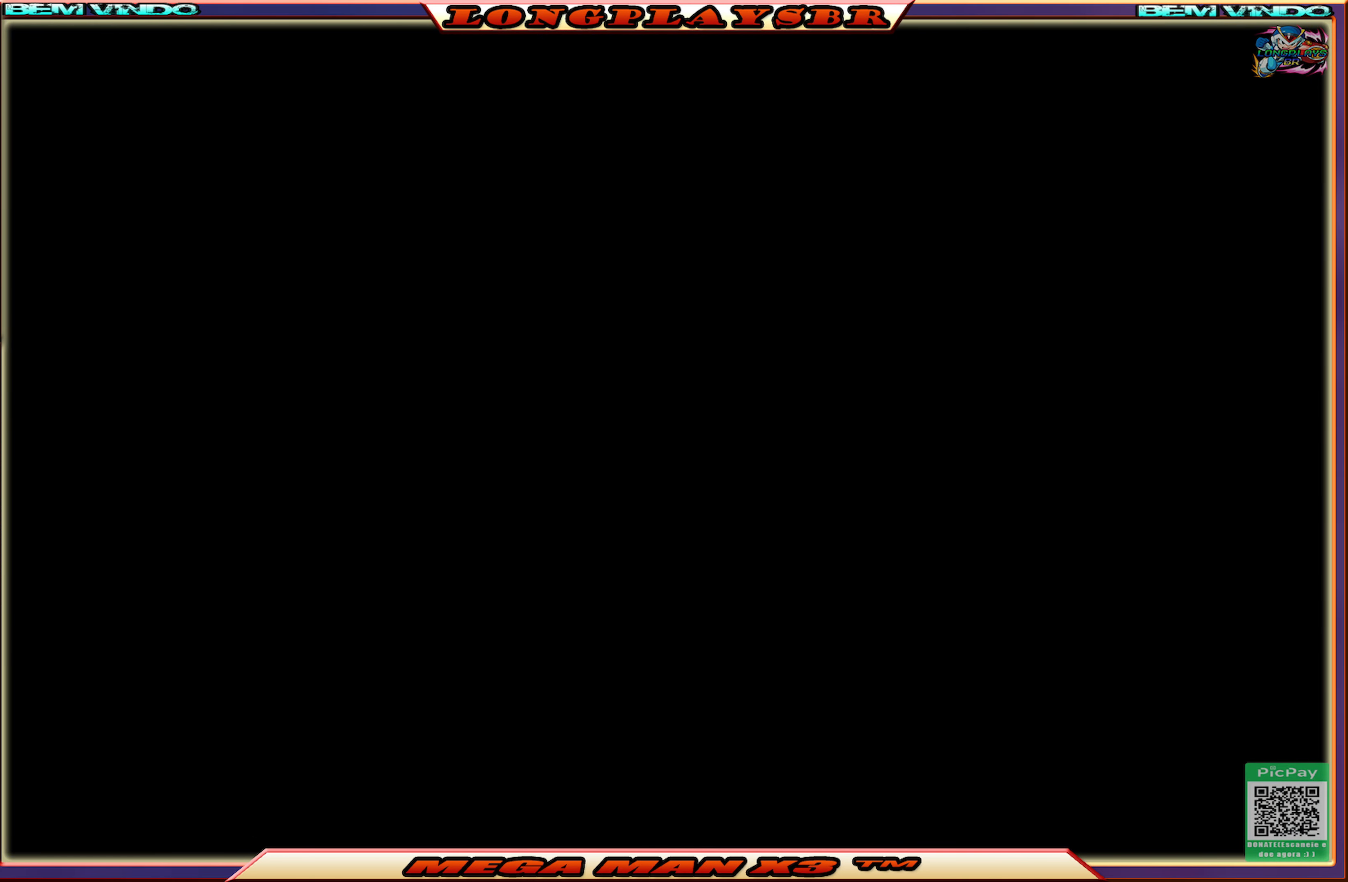
{"buttons": [], "left_stick": "center", "right_stick": "center", "events": []}
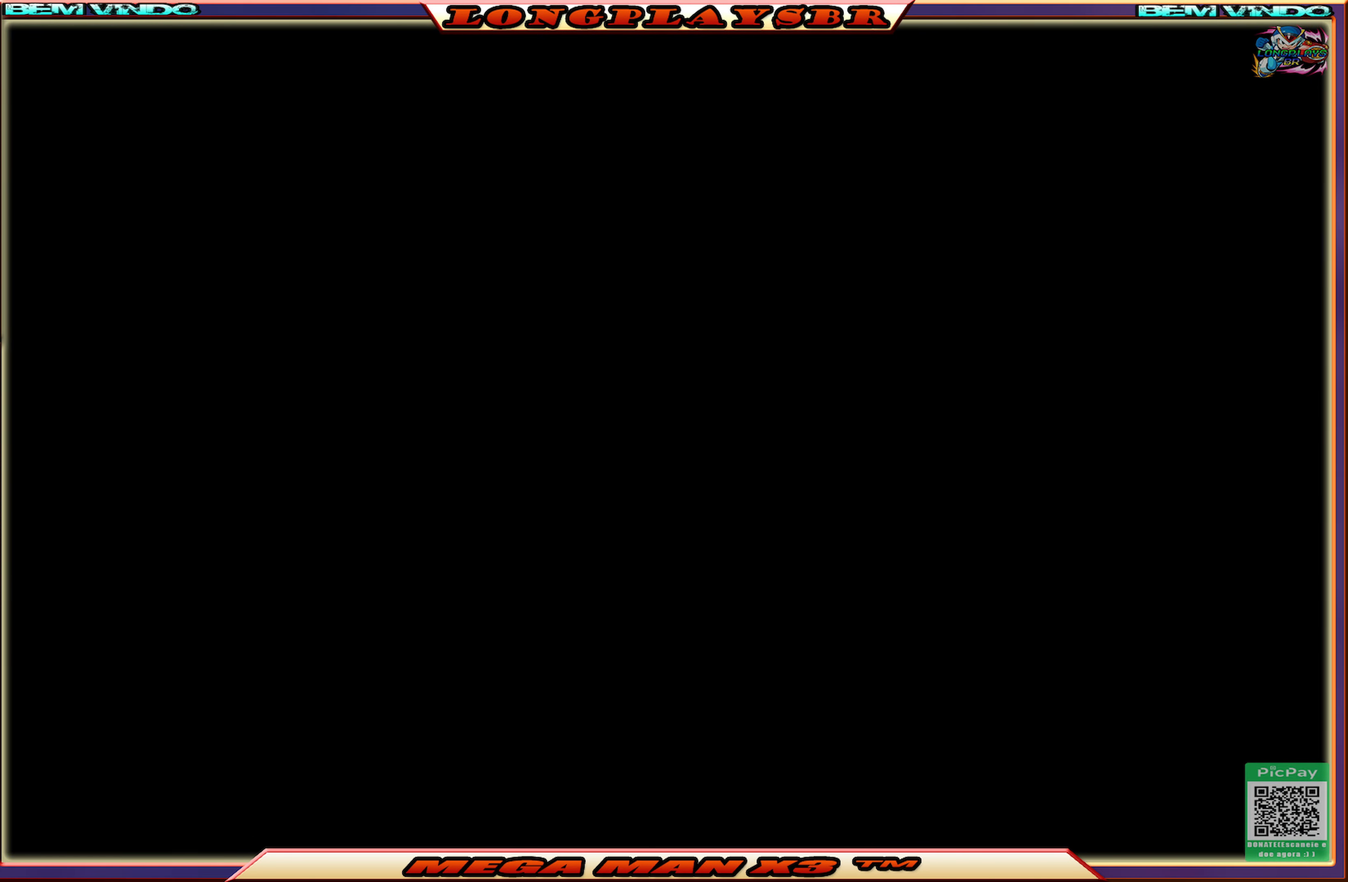
{"buttons": [], "left_stick": "center", "right_stick": "center", "events": []}
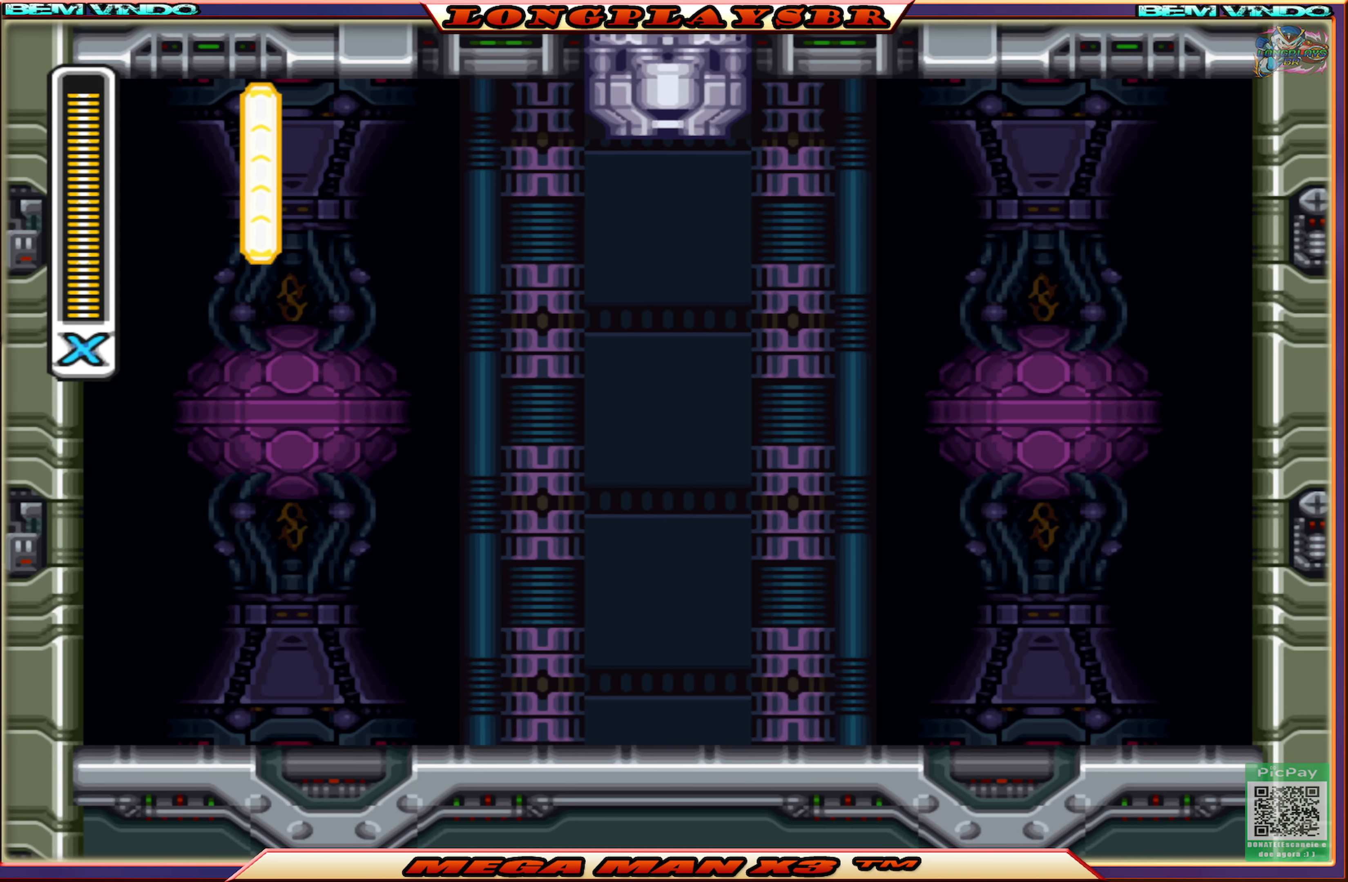
{"buttons": [], "left_stick": "center", "right_stick": "center", "events": []}
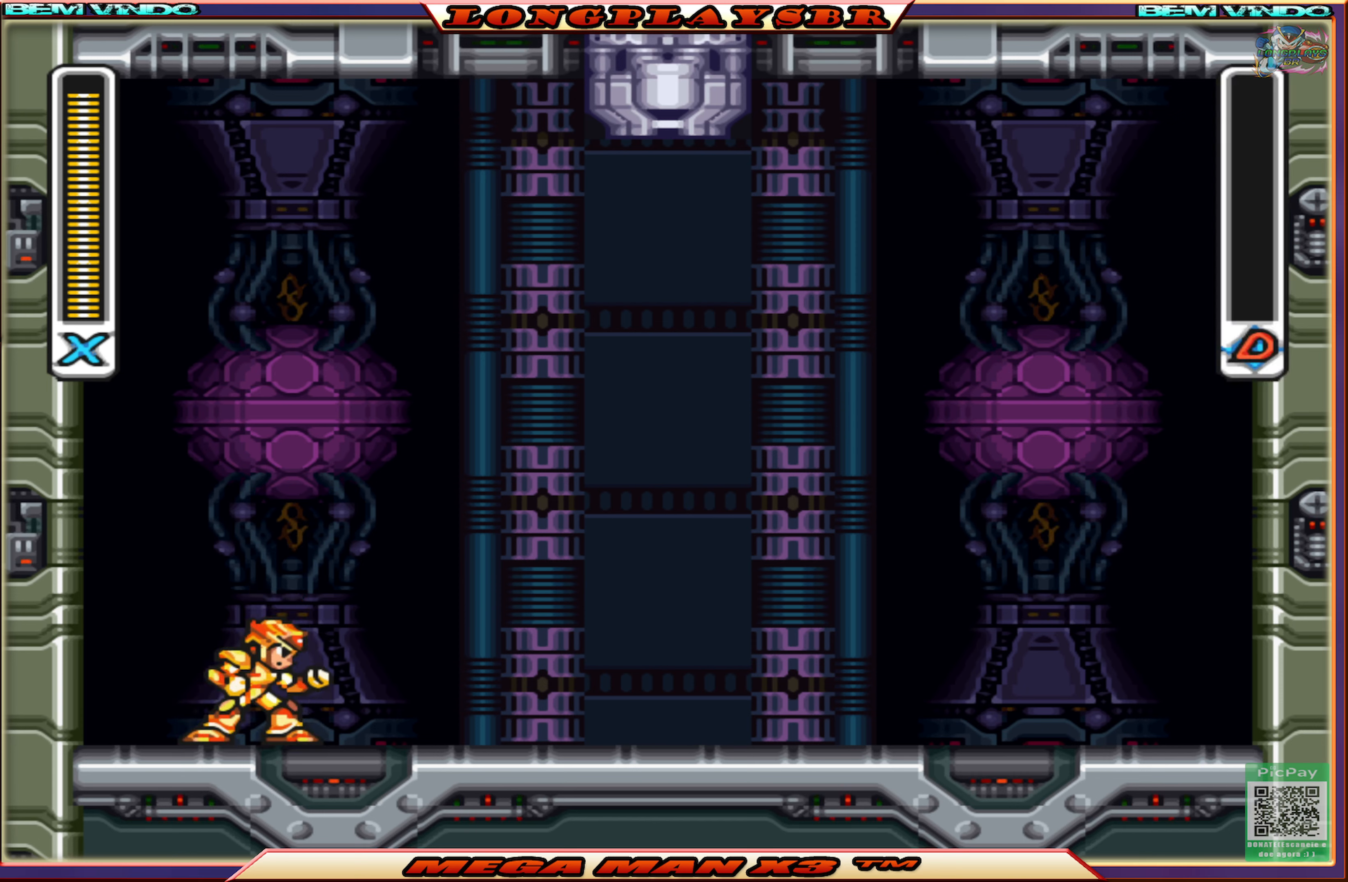
{"buttons": ["SQUARE"], "left_stick": "center", "right_stick": "center", "events": [[400, "SQUARE", "down"]]}
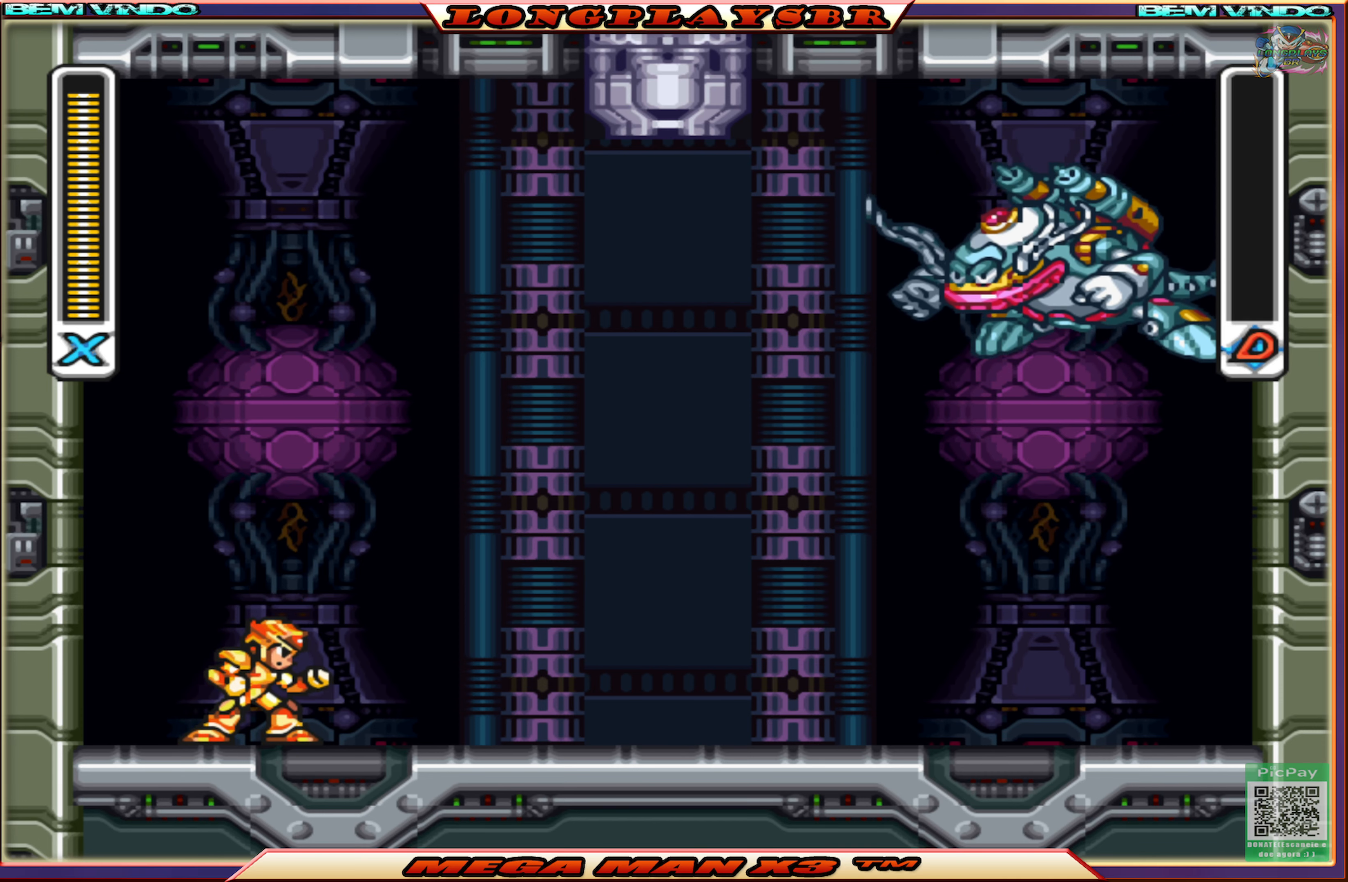
{"buttons": ["SQUARE"], "left_stick": "center", "right_stick": "center", "events": []}
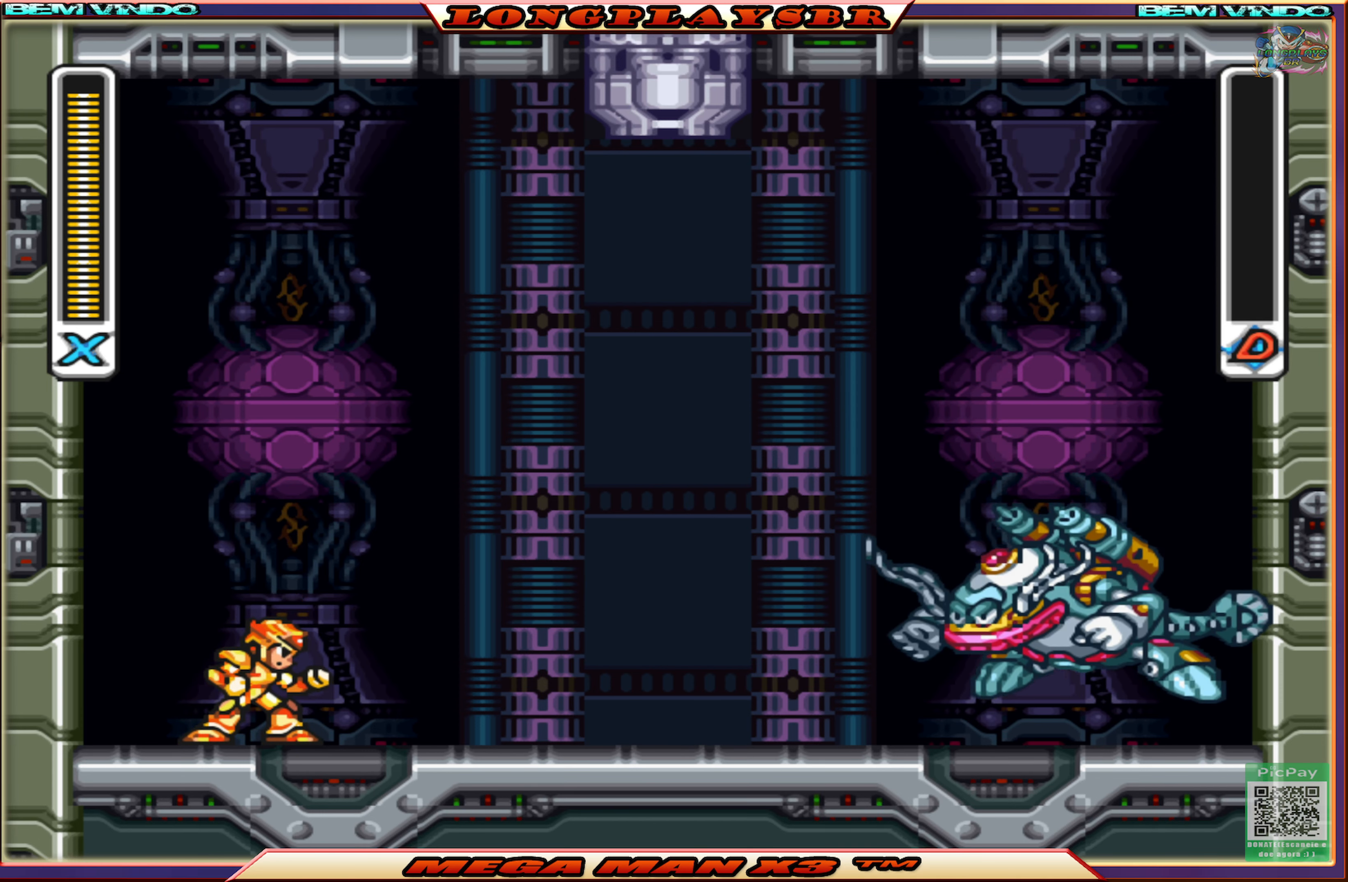
{"buttons": ["SQUARE"], "left_stick": "center", "right_stick": "center", "events": []}
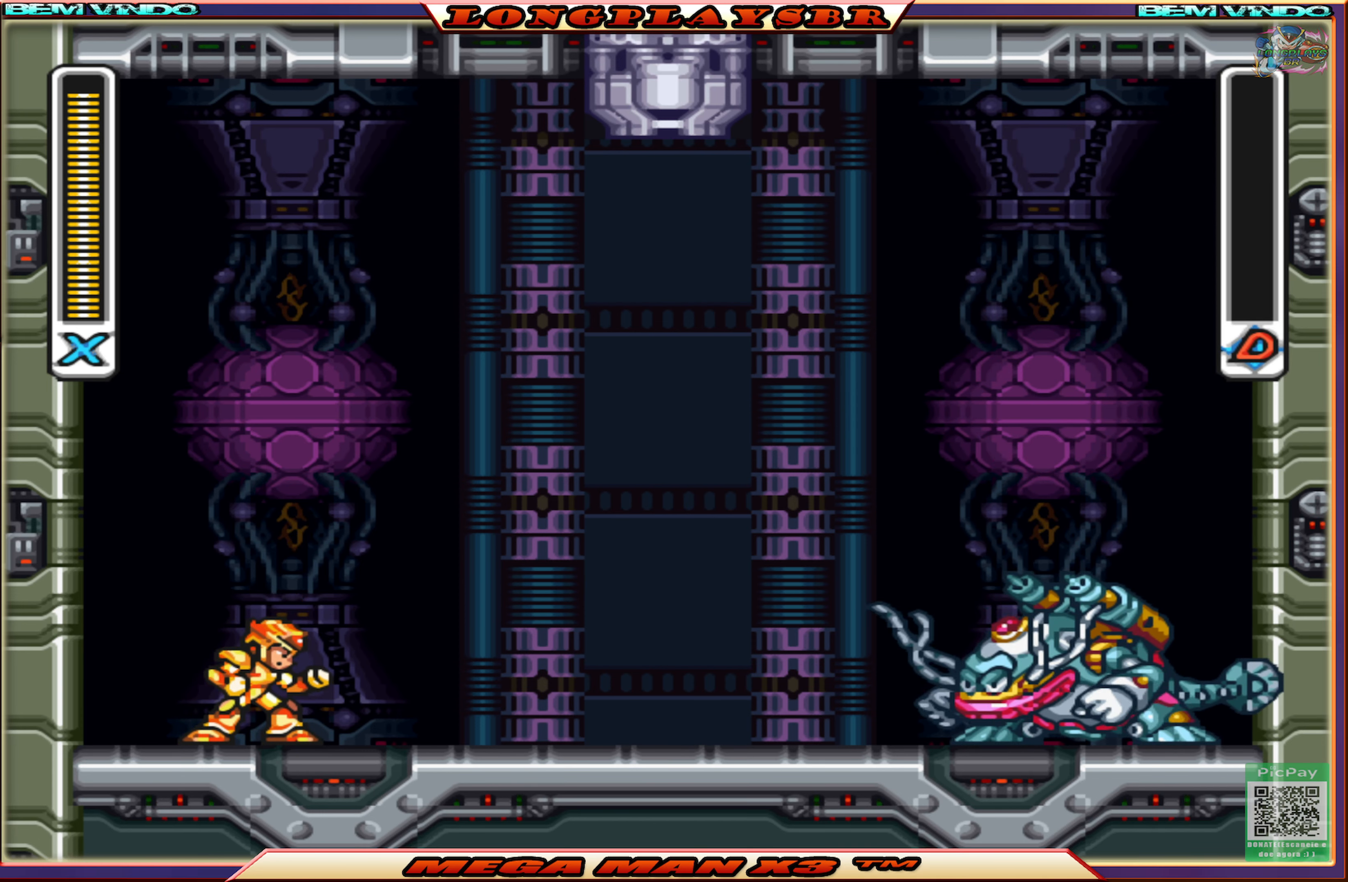
{"buttons": ["SQUARE"], "left_stick": "center", "right_stick": "center", "events": []}
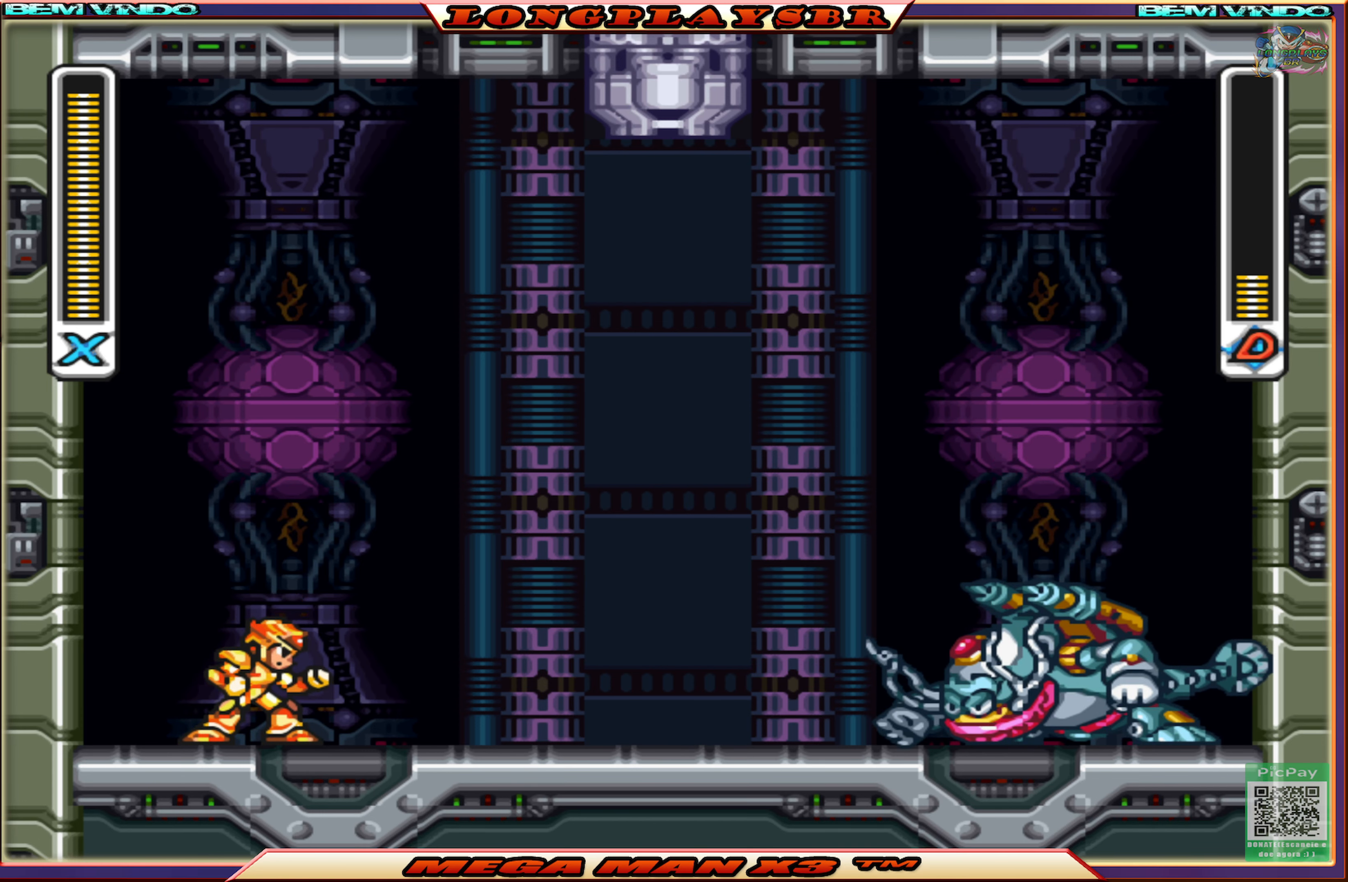
{"buttons": ["SQUARE"], "left_stick": "center", "right_stick": "center", "events": []}
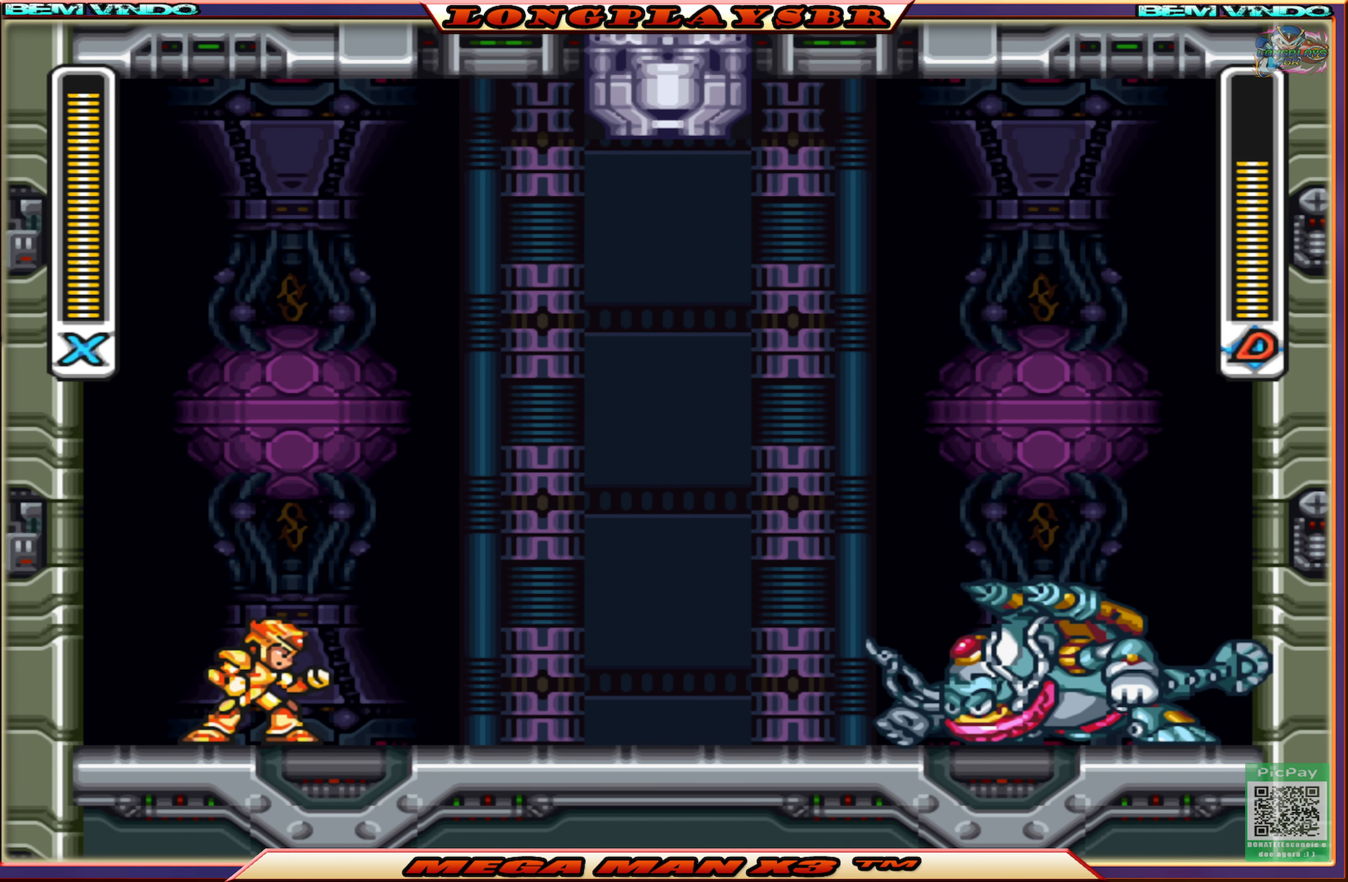
{"buttons": ["SQUARE"], "left_stick": "center", "right_stick": "center", "events": []}
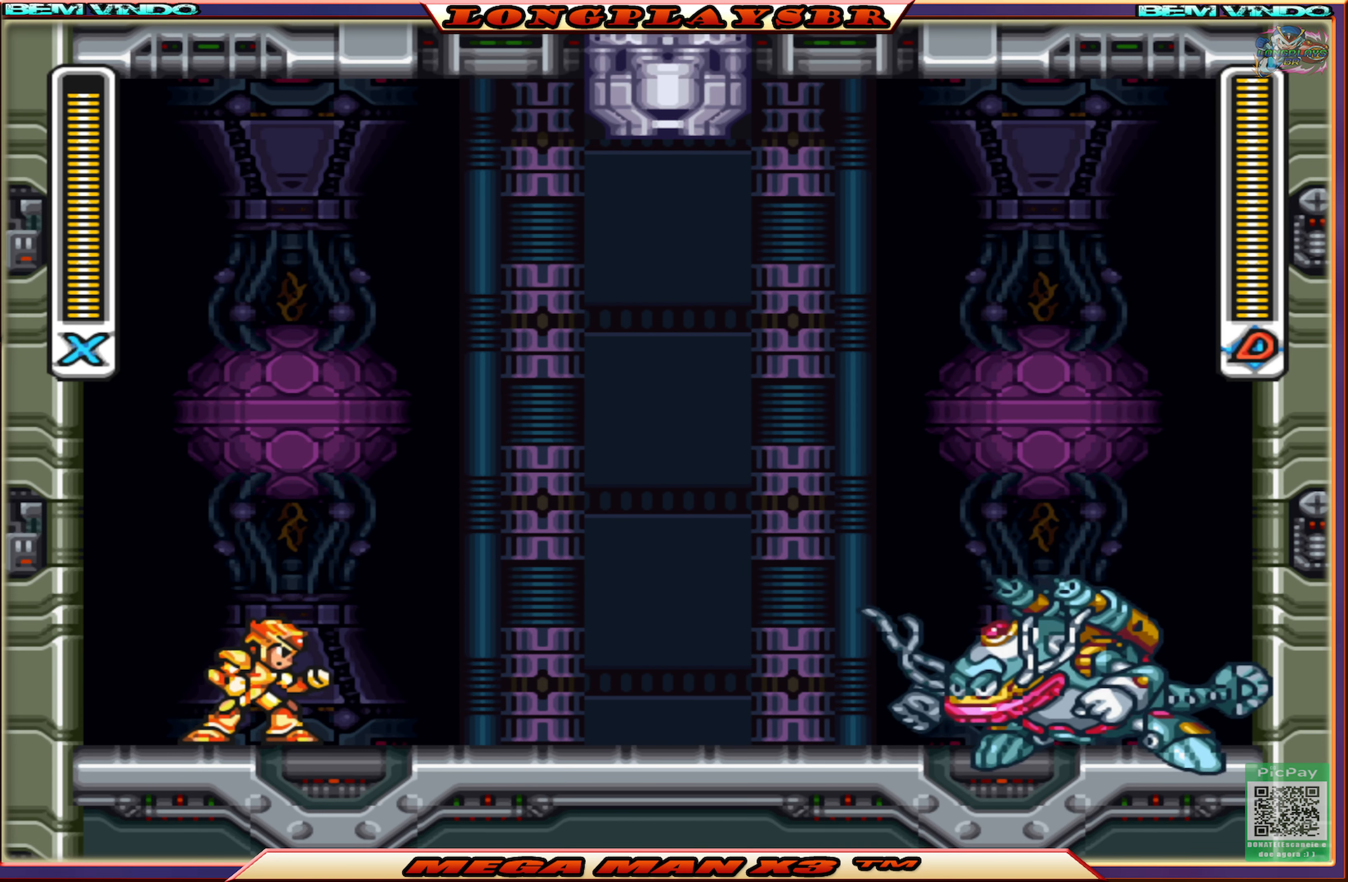
{"buttons": ["SQUARE", "DPAD_LEFT"], "left_stick": "center", "right_stick": "center", "events": [[383, "DPAD_LEFT", "down"]]}
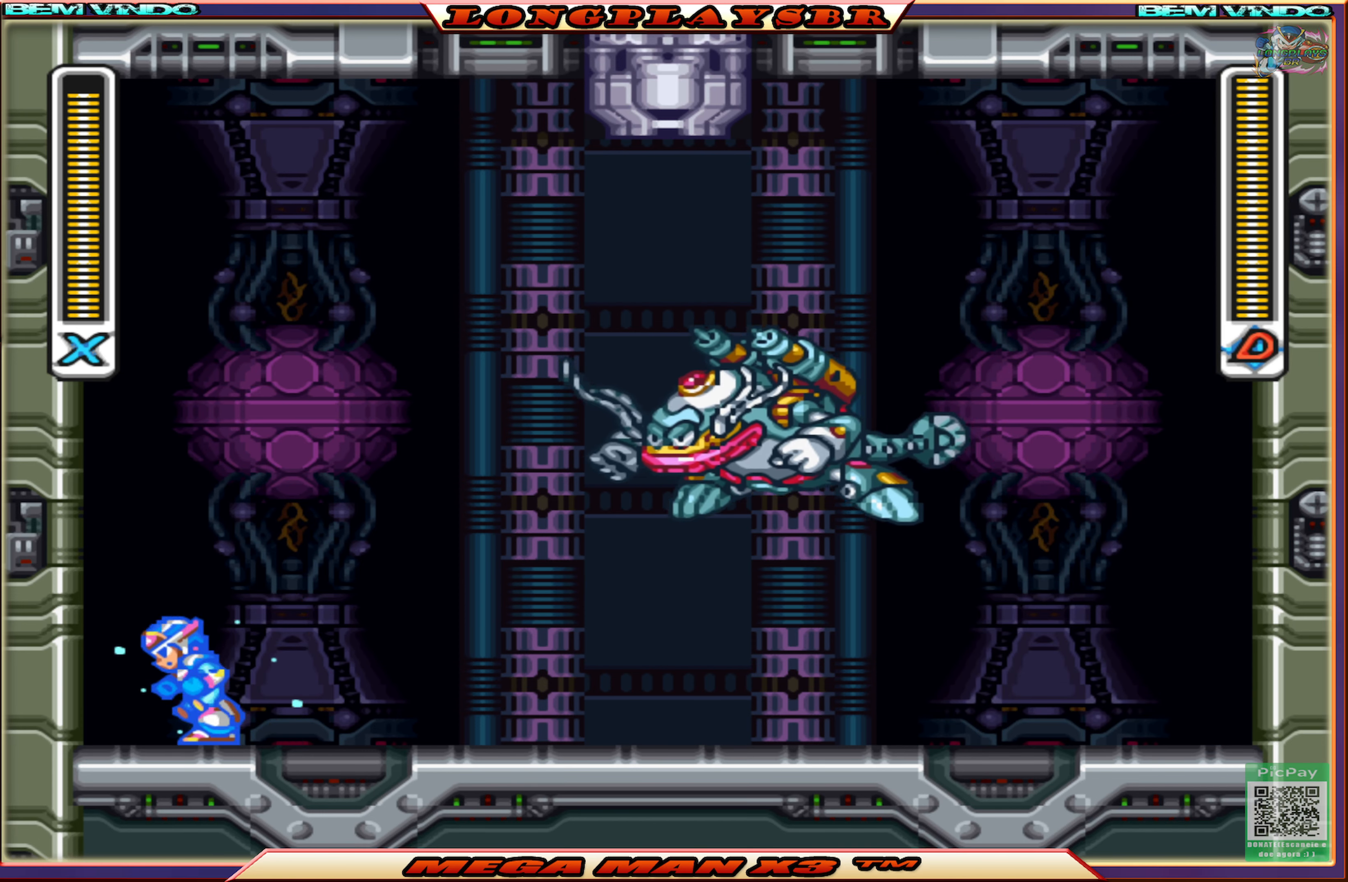
{"buttons": ["CROSS", "SQUARE", "DPAD_LEFT"], "left_stick": "center", "right_stick": "center", "events": [[33, "CIRCLE", "down"], [100, "CROSS", "down"], [233, "CIRCLE", "up"], [283, "CROSS", "up"], [316, "CROSS", "down"]]}
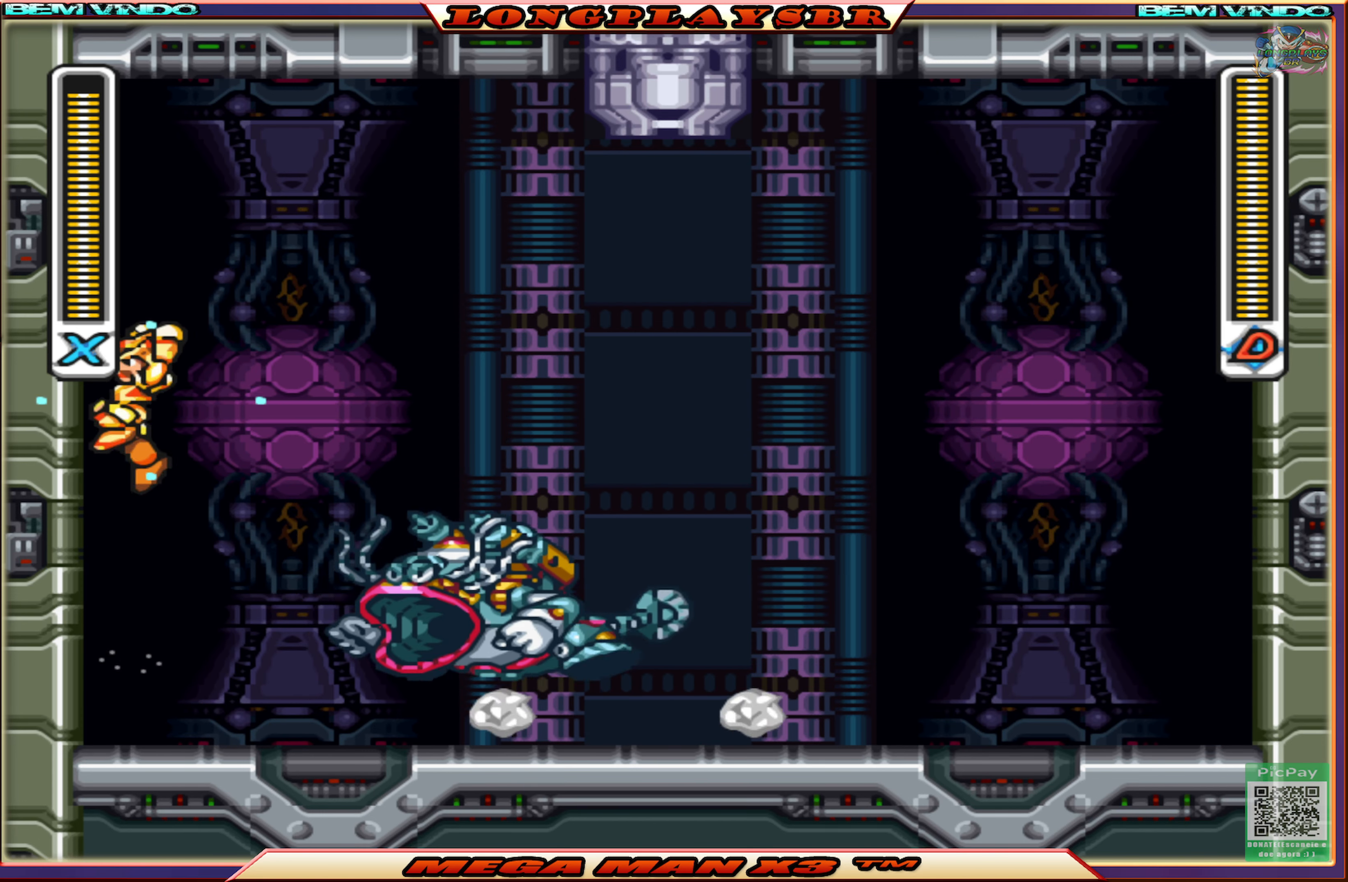
{"buttons": ["CIRCLE", "SQUARE", "DPAD_RIGHT"], "left_stick": "center", "right_stick": "center", "events": [[100, "CROSS", "up"], [183, "CROSS", "down"], [250, "DPAD_LEFT", "up"], [266, "DPAD_UP", "down"], [283, "DPAD_UP", "up"], [300, "DPAD_RIGHT", "down"], [366, "CROSS", "up"], [466, "CIRCLE", "down"]]}